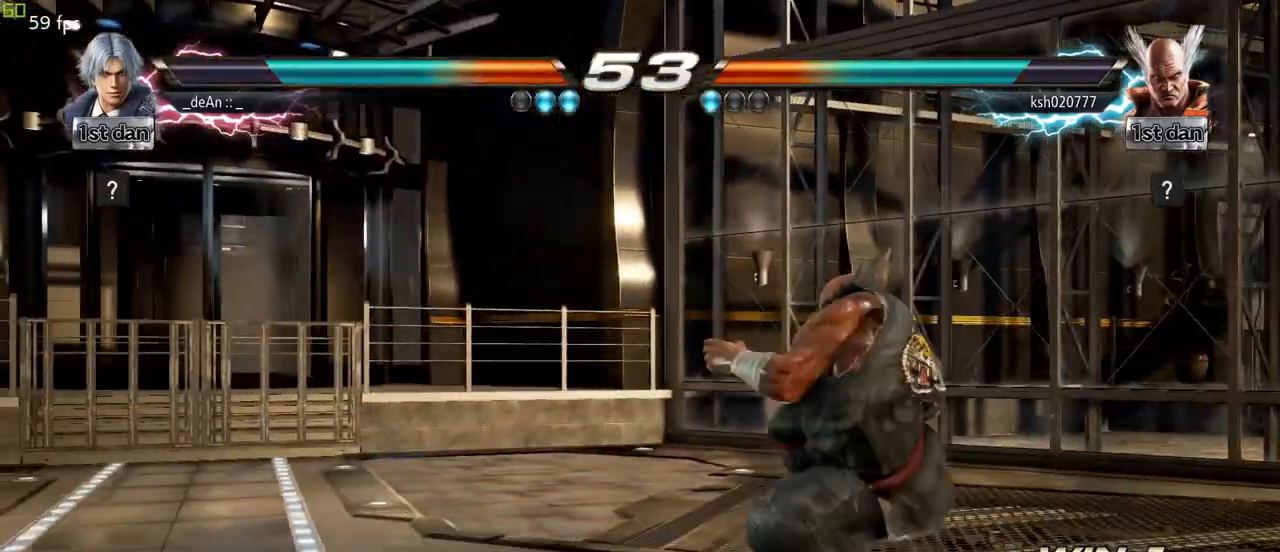
Gameplay with a controller (arcade stick); each line is a JSON object with the inputs held at the frame after it. "events" lists button and stick changes between this image and that frame as [ms after this image, input, new state], when the widget could be followed in between. Not read: L3 R3.
{"buttons": [], "left_stick": "center", "events": [[50, "left_stick", "center"]]}
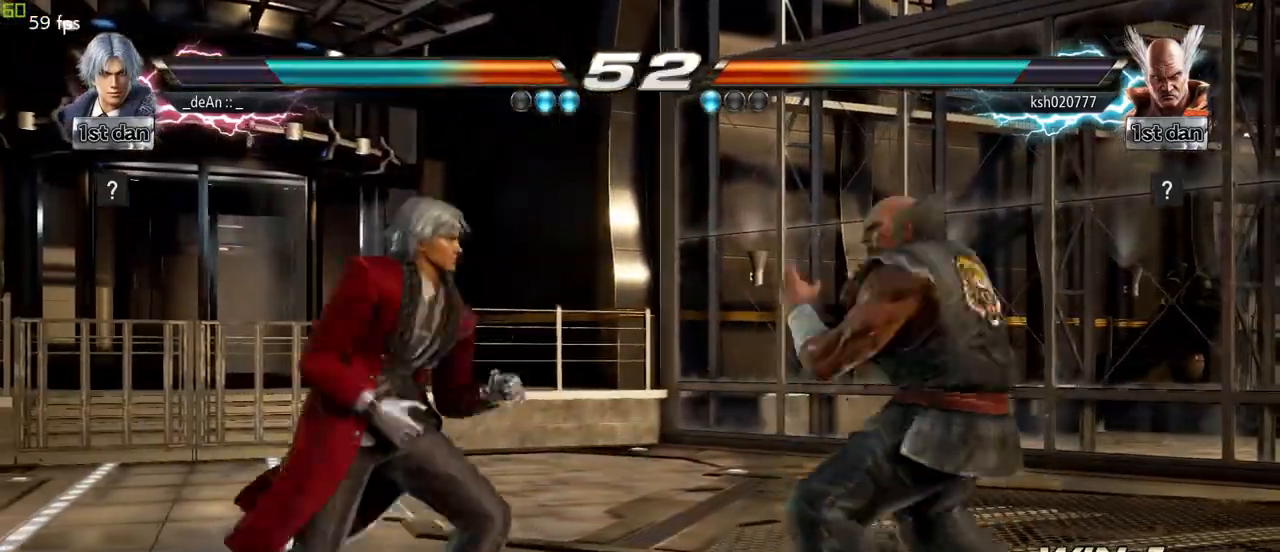
{"buttons": [], "left_stick": "left", "events": [[67, "left_stick", "left"], [250, "CROSS", "down"], [333, "CROSS", "up"]]}
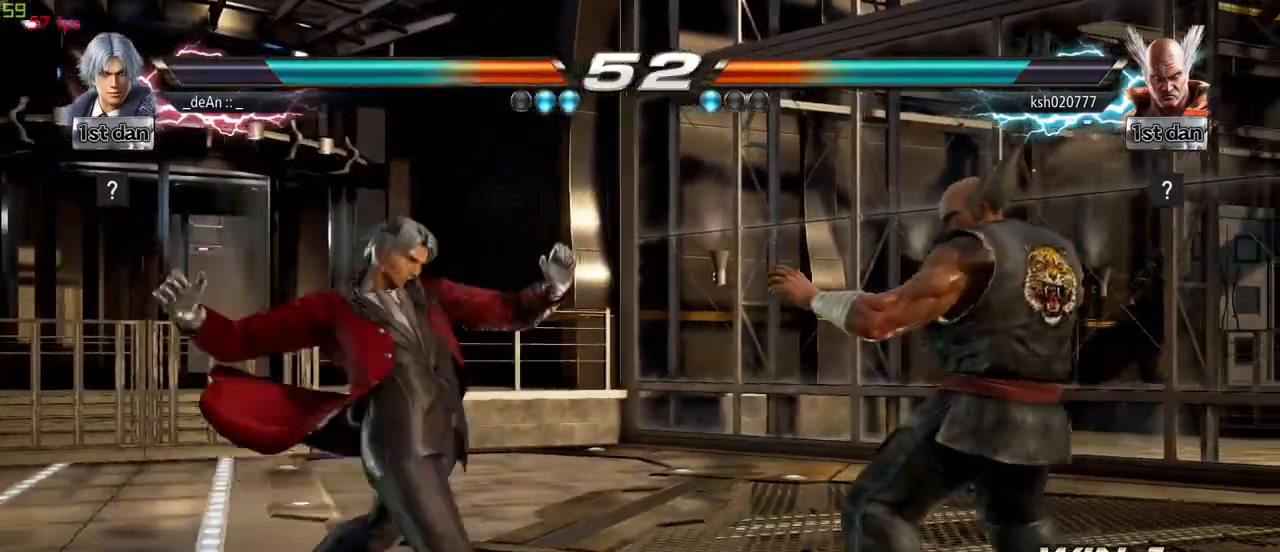
{"buttons": ["CROSS"], "left_stick": "left", "events": [[50, "CROSS", "down"], [133, "CROSS", "up"], [267, "CROSS", "down"], [367, "CROSS", "up"], [417, "CROSS", "down"]]}
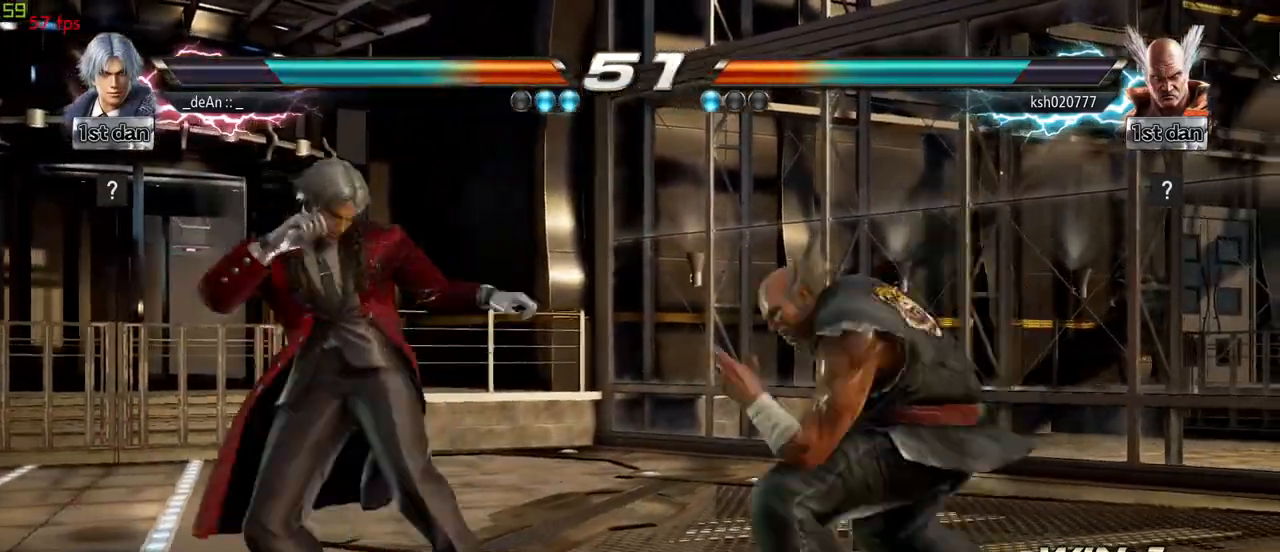
{"buttons": [], "left_stick": "left", "events": [[67, "CROSS", "up"], [67, "left_stick", "center"], [200, "left_stick", "left"]]}
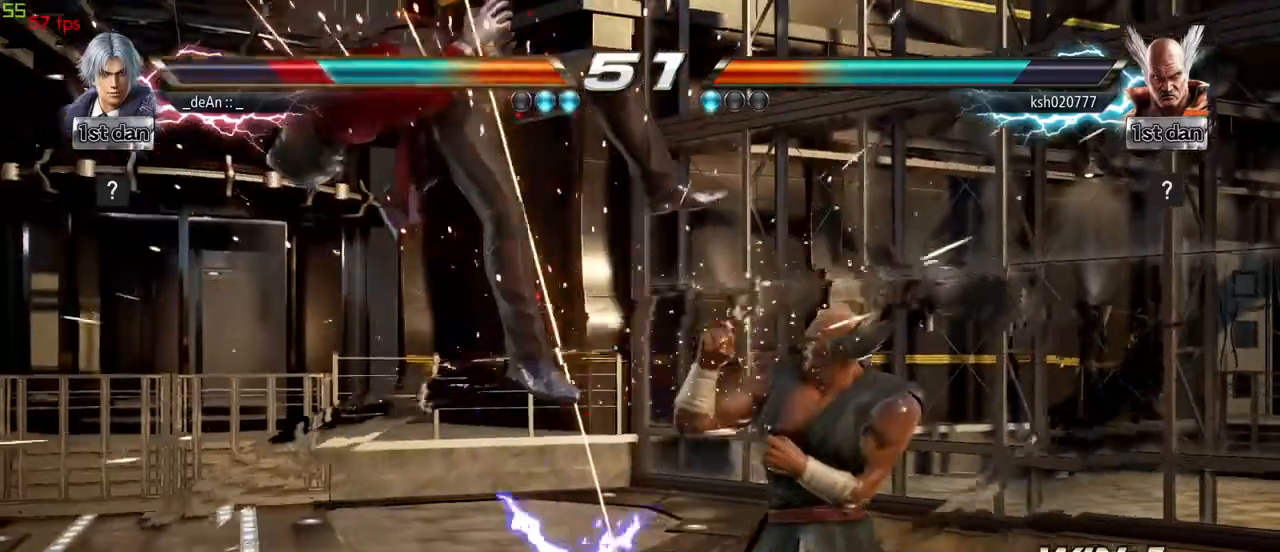
{"buttons": [], "left_stick": "left", "events": [[17, "left_stick", "center"], [100, "SQUARE", "down"], [200, "SQUARE", "up"], [267, "left_stick", "left"]]}
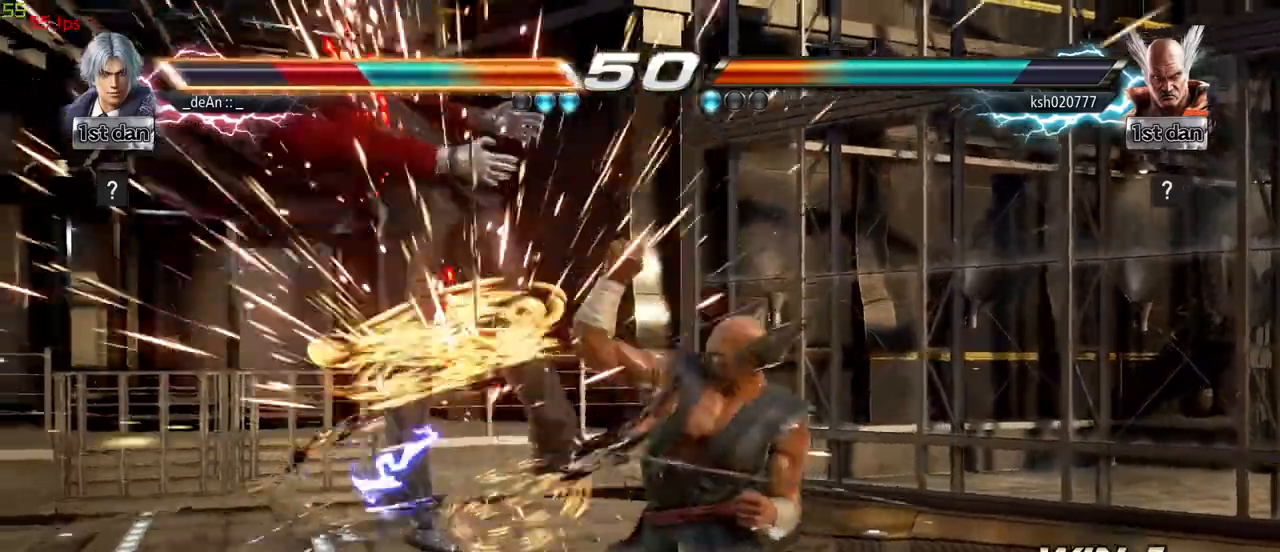
{"buttons": [], "left_stick": "left", "events": [[250, "SQUARE", "down"], [350, "SQUARE", "up"]]}
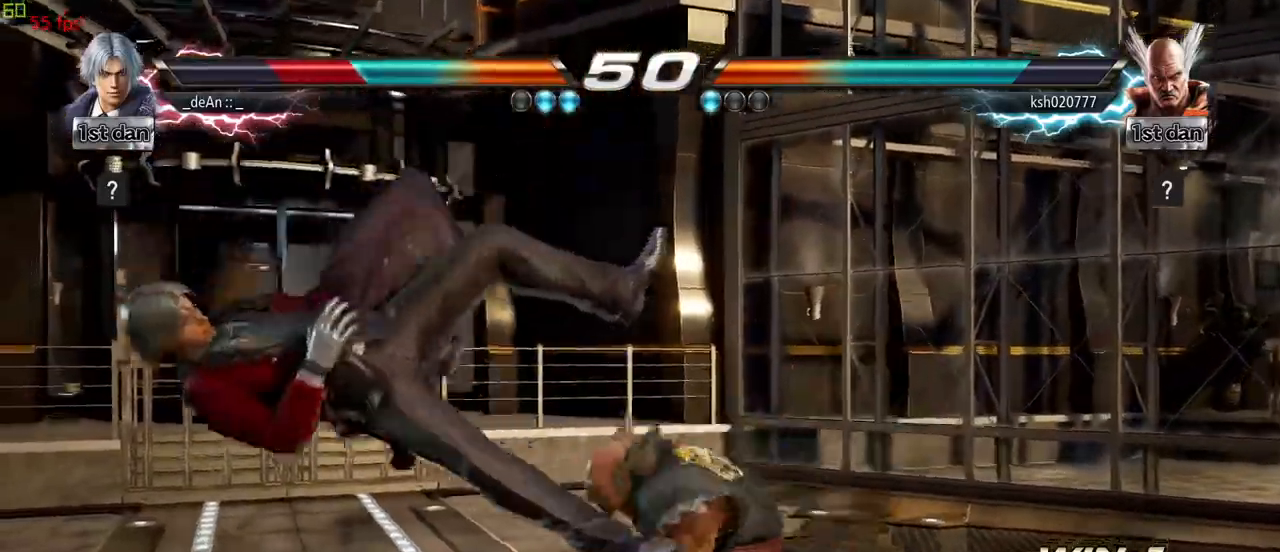
{"buttons": ["SQUARE"], "left_stick": "left", "events": [[467, "SQUARE", "down"]]}
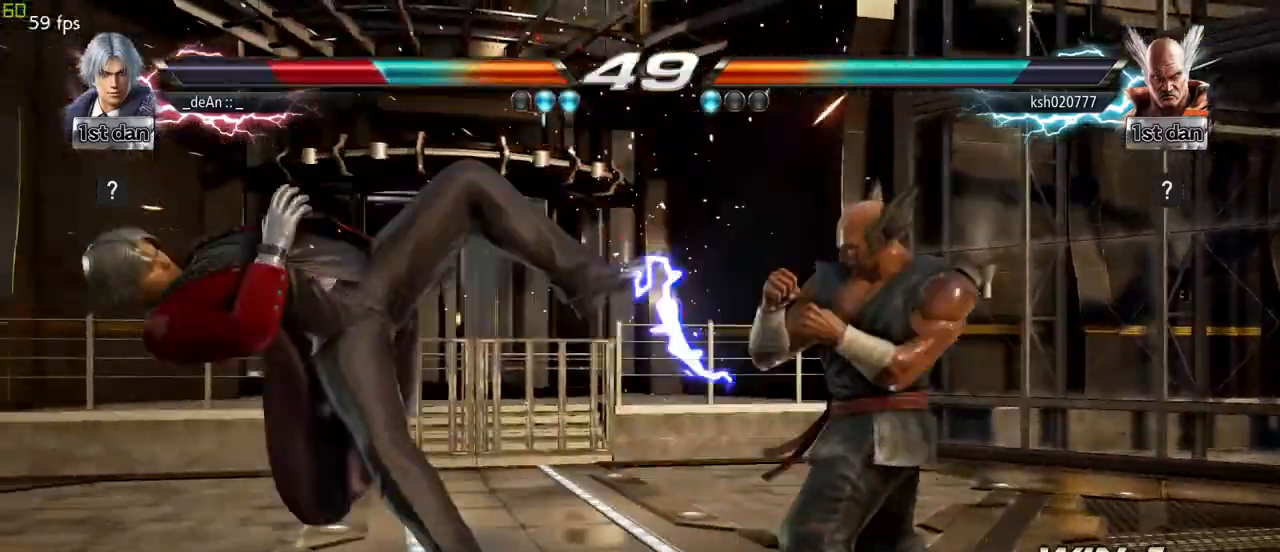
{"buttons": ["CROSS", "CIRCLE"], "left_stick": "down", "events": [[67, "SQUARE", "up"], [117, "left_stick", "center"], [433, "left_stick", "down"], [467, "CIRCLE", "down"], [467, "CROSS", "down"]]}
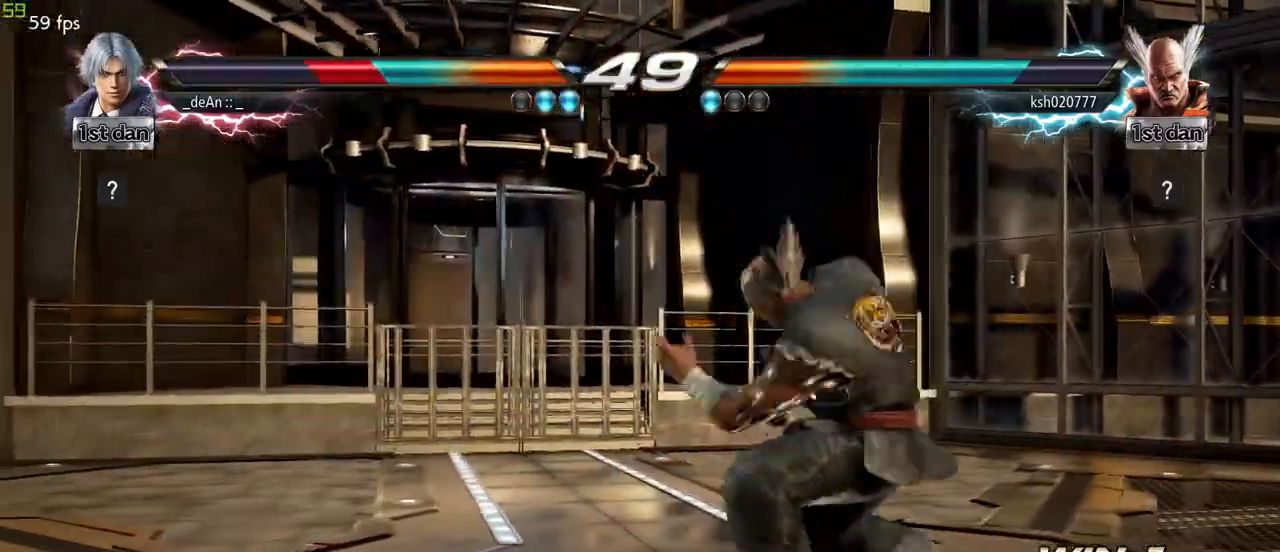
{"buttons": [], "left_stick": "left", "events": [[33, "CIRCLE", "up"], [50, "CROSS", "up"], [183, "left_stick", "center"], [483, "left_stick", "left"]]}
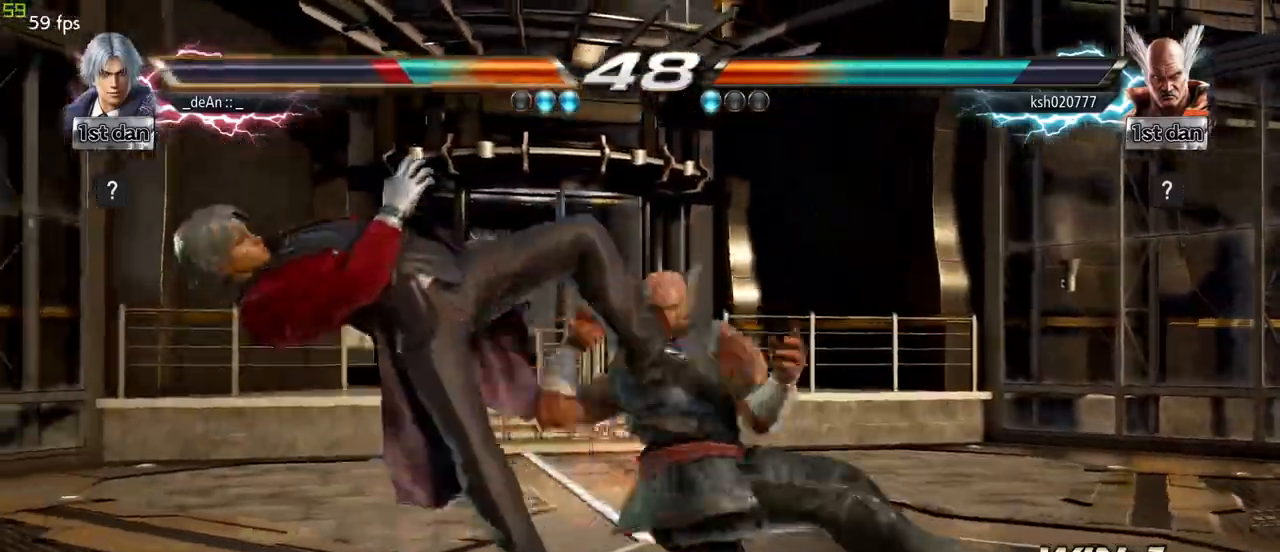
{"buttons": [], "left_stick": "center", "events": [[350, "left_stick", "center"]]}
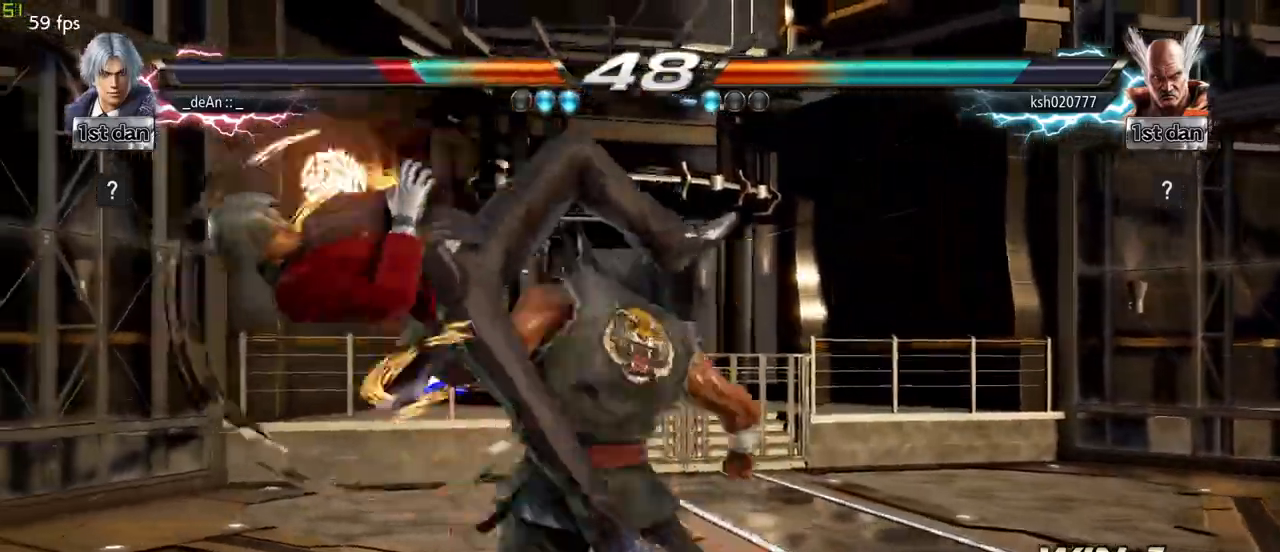
{"buttons": [], "left_stick": "left", "events": [[400, "left_stick", "left"]]}
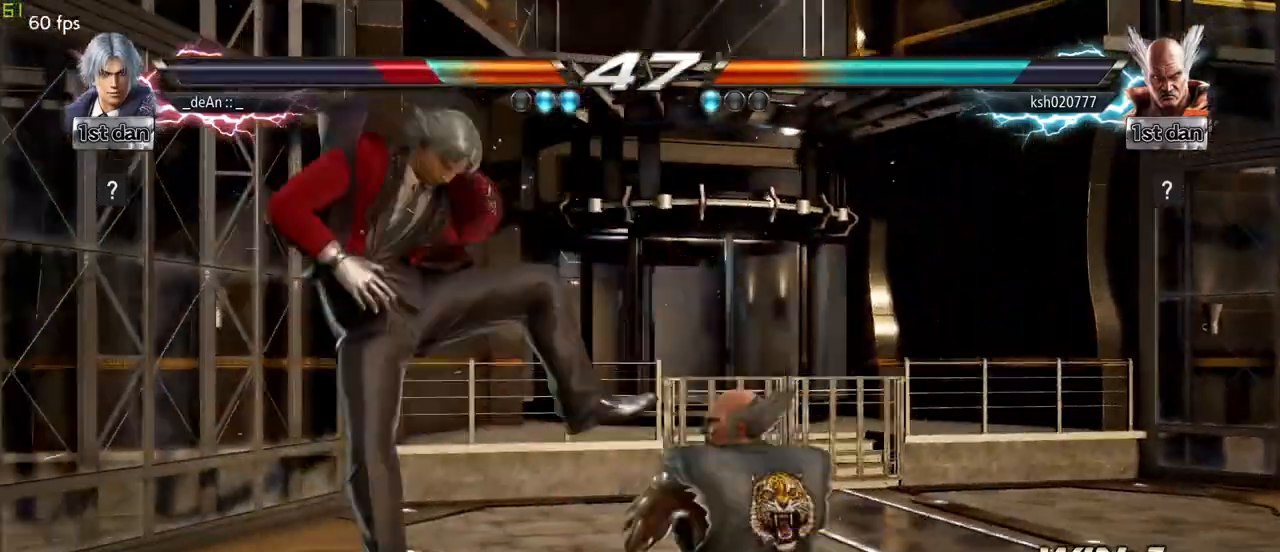
{"buttons": [], "left_stick": "left", "events": [[333, "SQUARE", "down"], [467, "SQUARE", "up"]]}
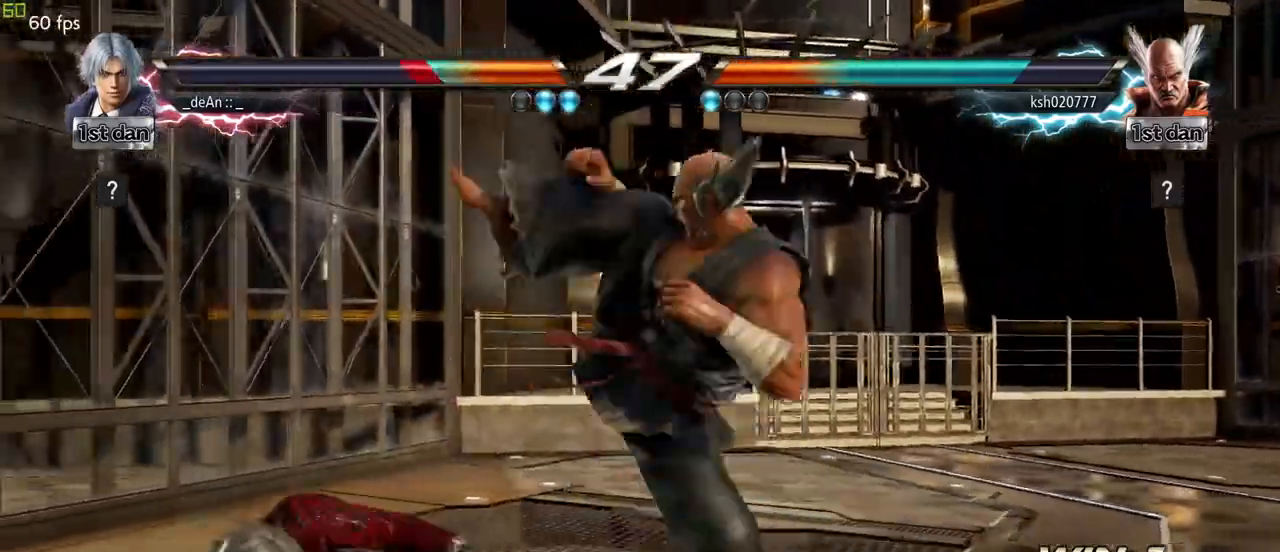
{"buttons": ["CIRCLE"], "left_stick": "center", "events": [[50, "left_stick", "down"], [367, "left_stick", "center"], [450, "CIRCLE", "down"]]}
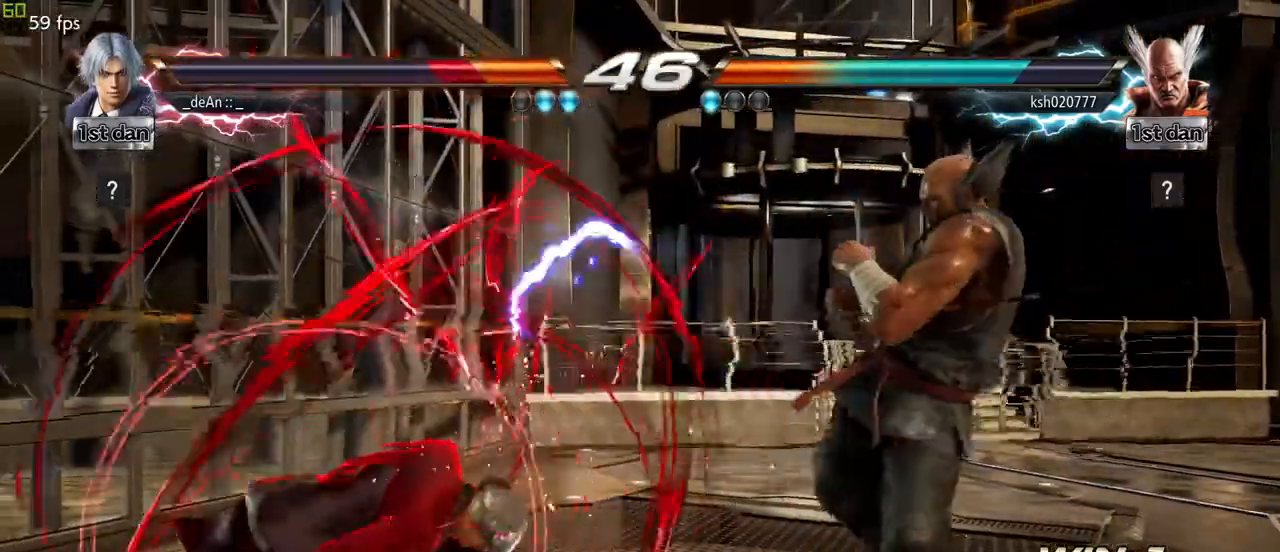
{"buttons": [], "left_stick": "left", "events": [[17, "CIRCLE", "up"], [133, "left_stick", "left"]]}
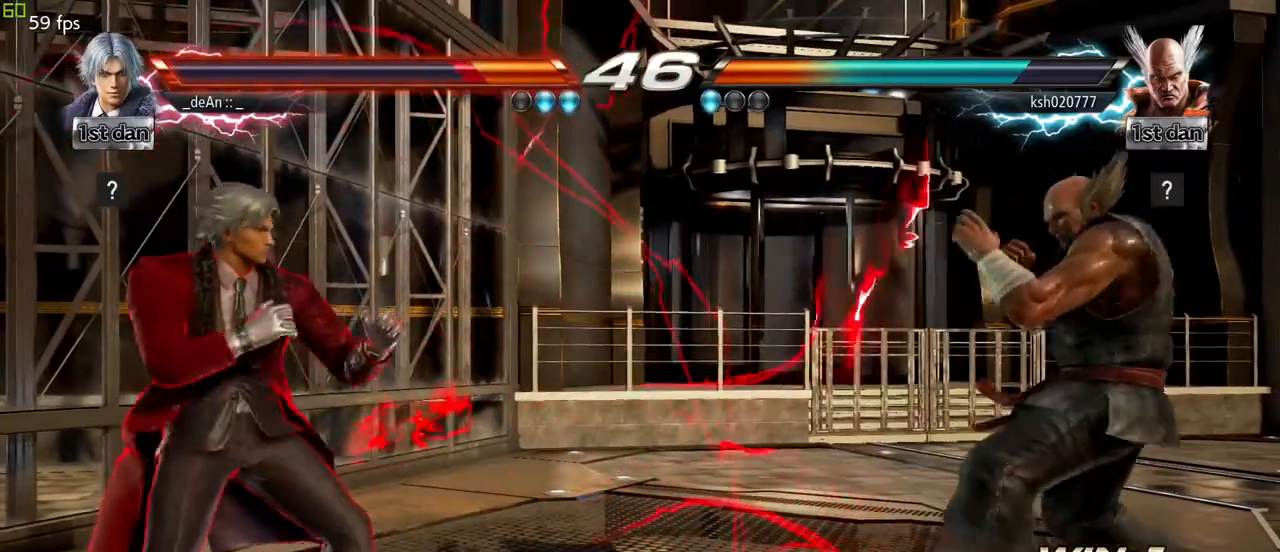
{"buttons": [], "left_stick": "center", "events": [[183, "left_stick", "center"], [317, "left_stick", "left"], [417, "left_stick", "center"]]}
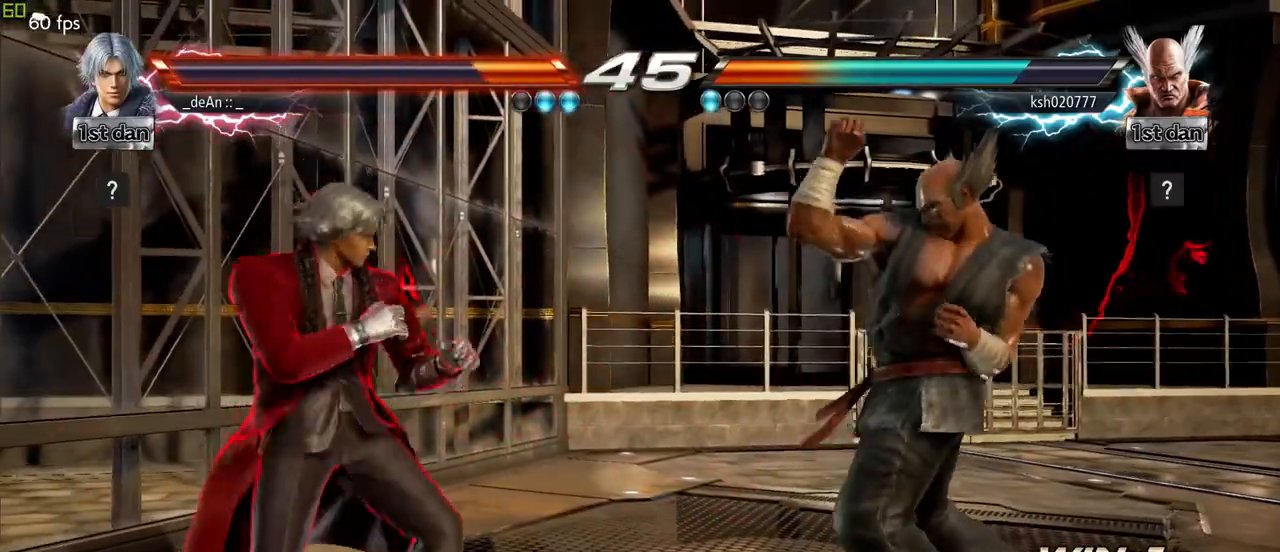
{"buttons": [], "left_stick": "center", "events": [[17, "left_stick", "right"], [100, "left_stick", "center"], [183, "left_stick", "right"], [300, "SQUARE", "down"], [333, "left_stick", "center"], [450, "SQUARE", "up"]]}
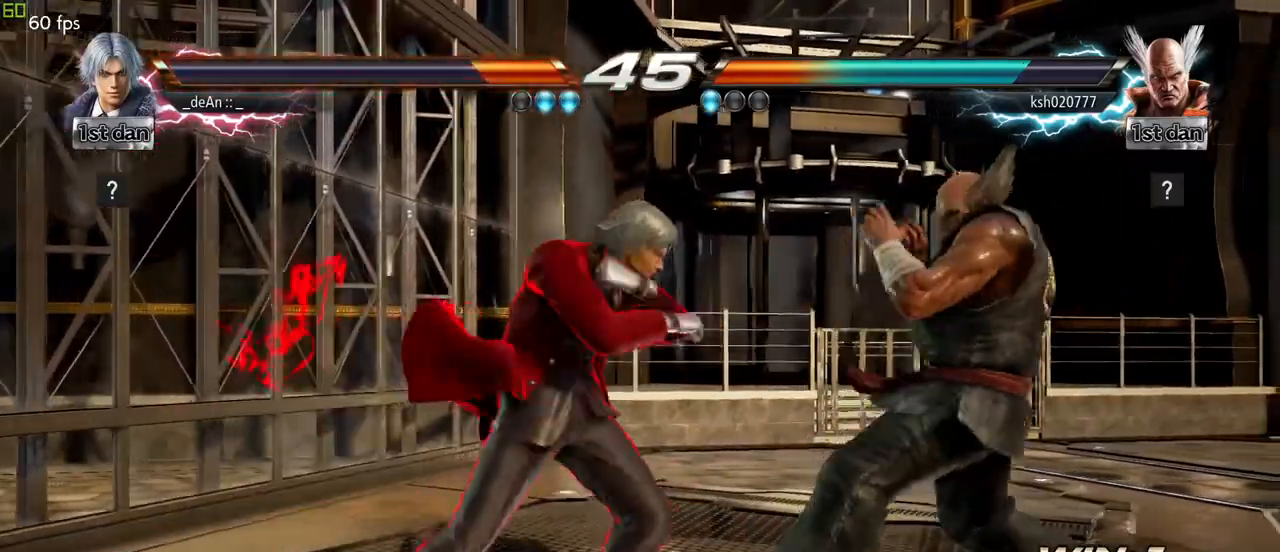
{"buttons": [], "left_stick": "center", "events": [[150, "left_stick", "right"], [200, "CIRCLE", "down"], [200, "TRIANGLE", "down"], [283, "CIRCLE", "up"], [283, "TRIANGLE", "up"], [400, "left_stick", "center"]]}
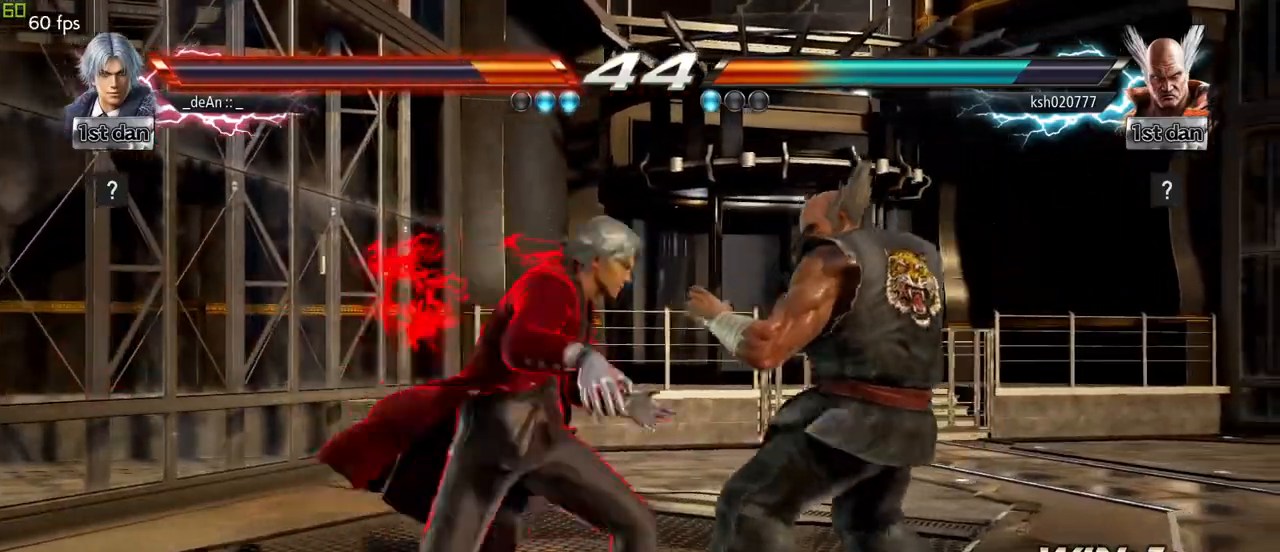
{"buttons": ["SQUARE"], "left_stick": "center", "events": [[467, "SQUARE", "down"]]}
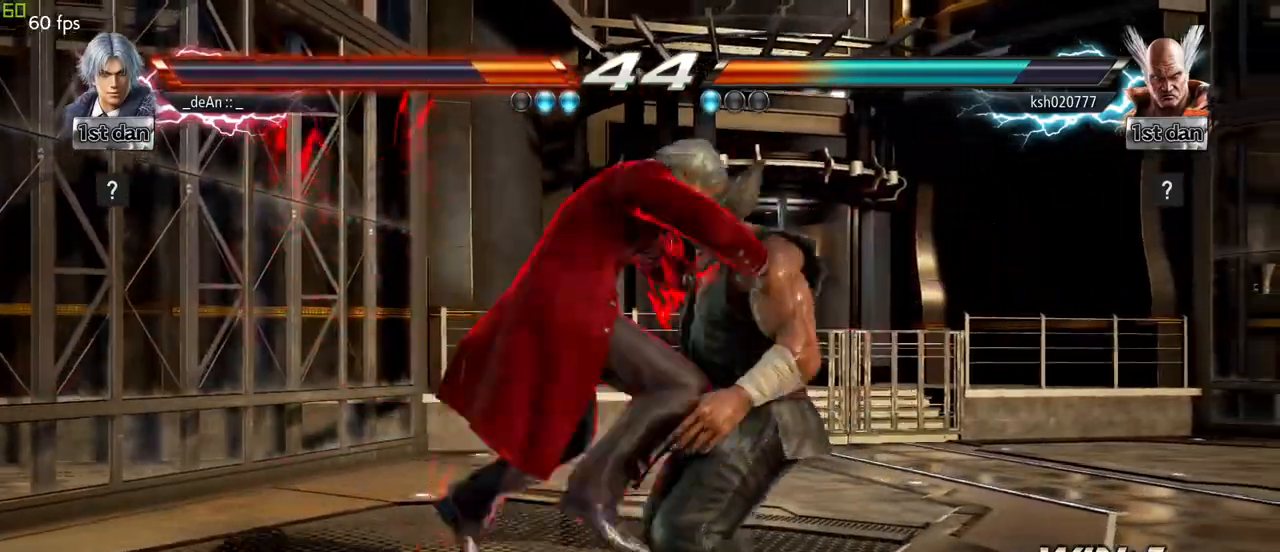
{"buttons": ["SQUARE"], "left_stick": "center", "events": [[83, "SQUARE", "up"], [133, "SQUARE", "down"], [233, "SQUARE", "up"], [300, "SQUARE", "down"], [400, "SQUARE", "up"], [467, "SQUARE", "down"]]}
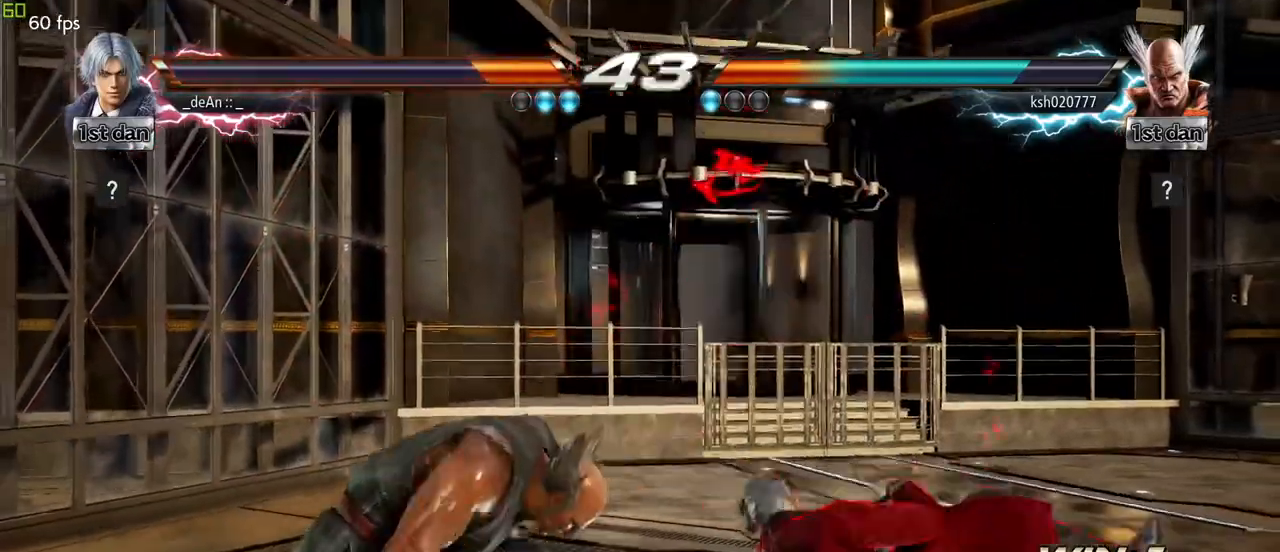
{"buttons": [], "left_stick": "center", "events": [[117, "SQUARE", "up"], [250, "left_stick", "right"], [500, "left_stick", "center"]]}
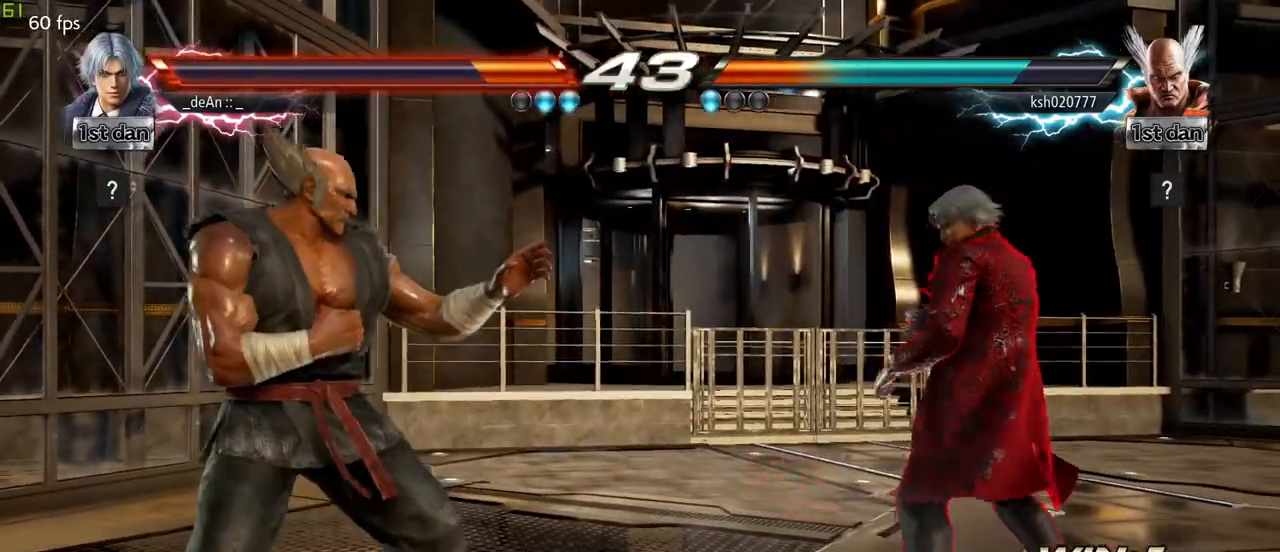
{"buttons": [], "left_stick": "left", "events": [[67, "left_stick", "right"], [200, "left_stick", "center"], [383, "left_stick", "left"]]}
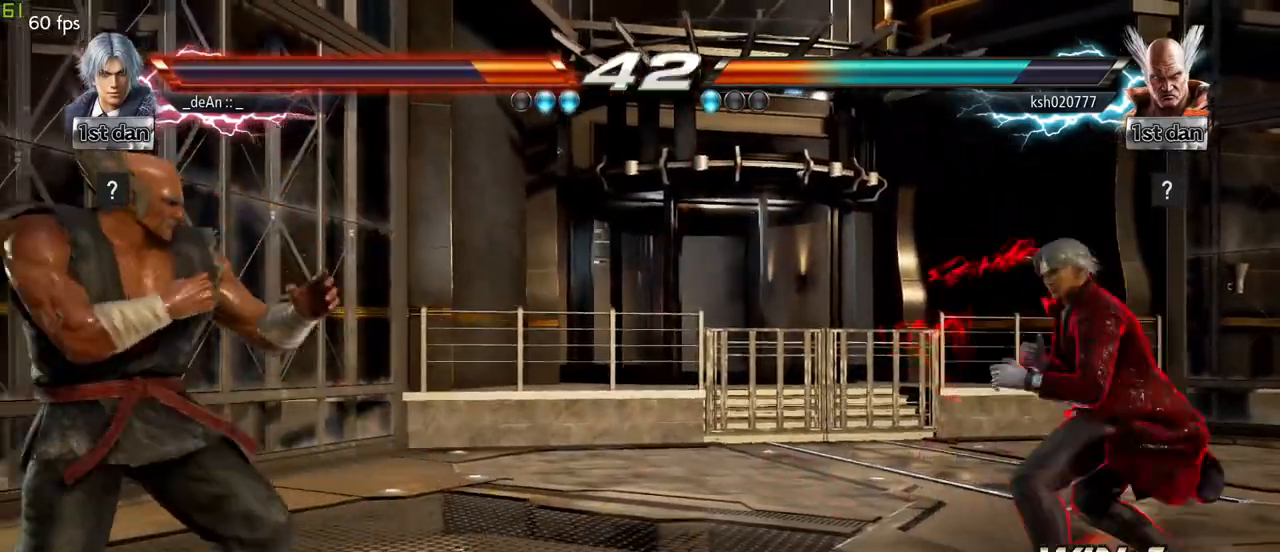
{"buttons": [], "left_stick": "center", "events": [[100, "SQUARE", "down"], [100, "left_stick", "center"], [150, "TRIANGLE", "down"], [267, "SQUARE", "up"], [283, "TRIANGLE", "up"], [350, "TRIANGLE", "down"], [483, "TRIANGLE", "up"]]}
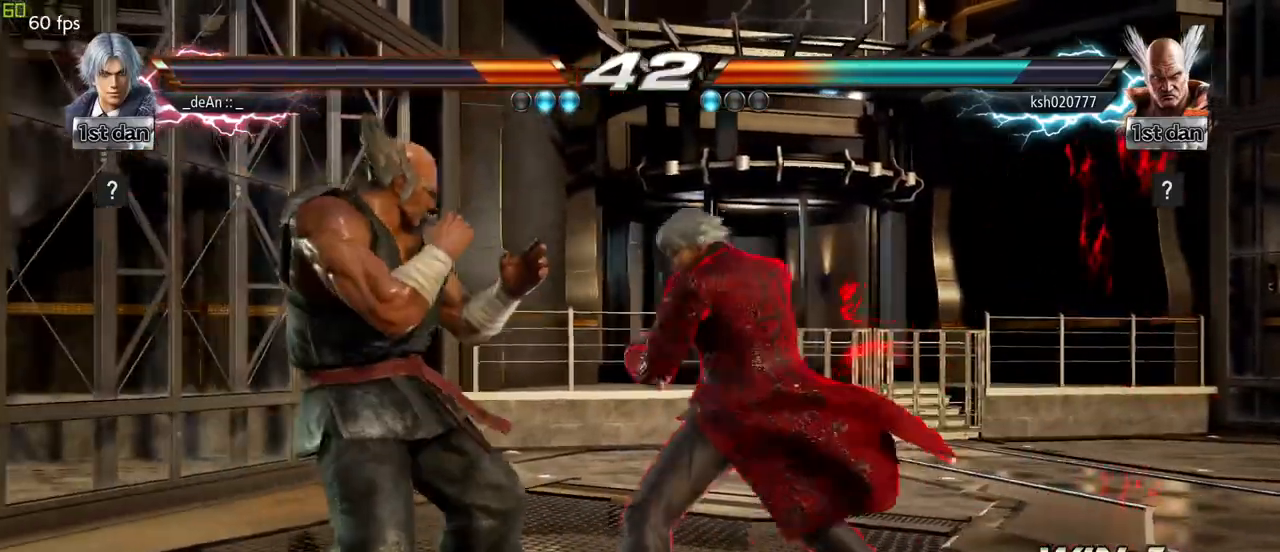
{"buttons": [], "left_stick": "down-left", "events": [[267, "left_stick", "down-left"], [333, "SQUARE", "down"], [483, "SQUARE", "up"]]}
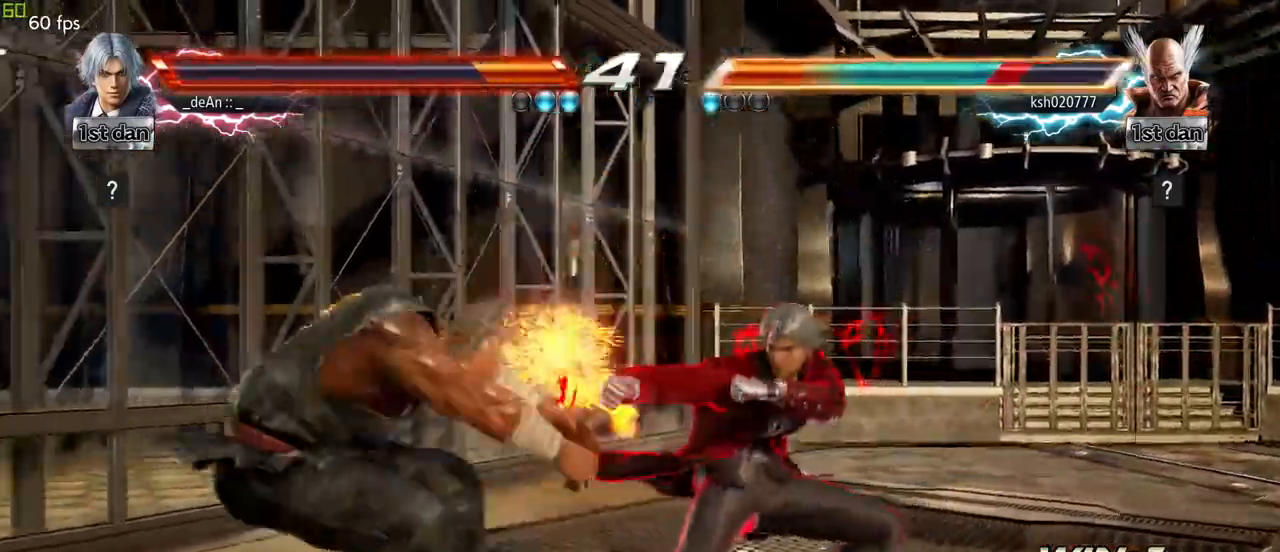
{"buttons": ["TRIANGLE"], "left_stick": "center", "events": [[33, "left_stick", "center"], [300, "SQUARE", "down"], [400, "TRIANGLE", "down"], [483, "SQUARE", "up"]]}
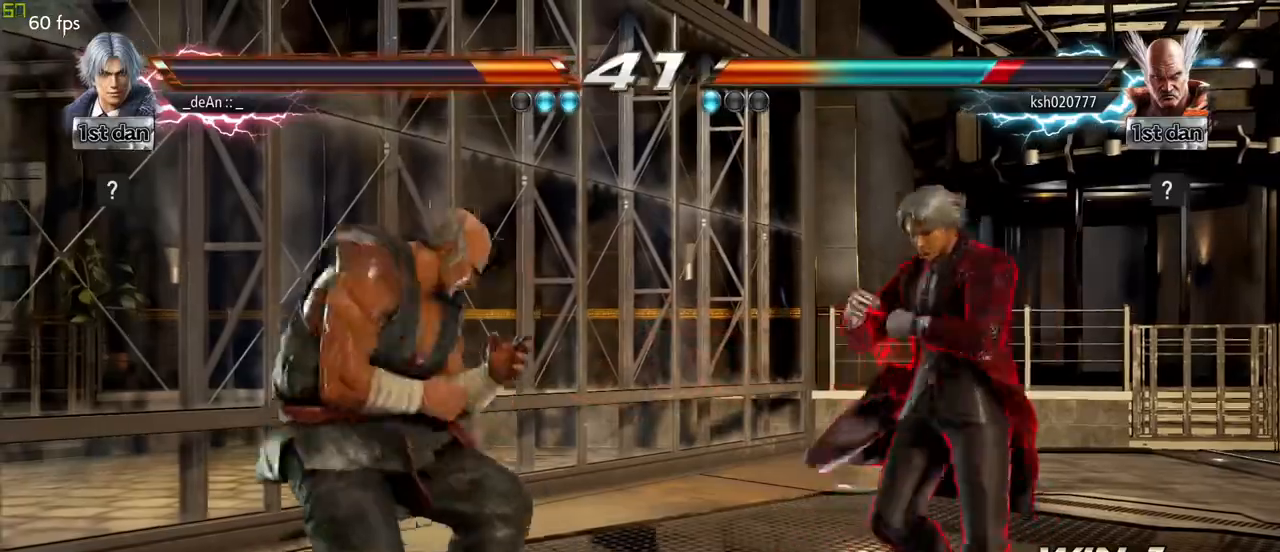
{"buttons": ["CROSS"], "left_stick": "center", "events": [[33, "TRIANGLE", "up"], [133, "TRIANGLE", "down"], [200, "TRIANGLE", "up"], [250, "TRIANGLE", "down"], [367, "TRIANGLE", "up"], [450, "TRIANGLE", "down"], [467, "CROSS", "down"], [483, "TRIANGLE", "up"]]}
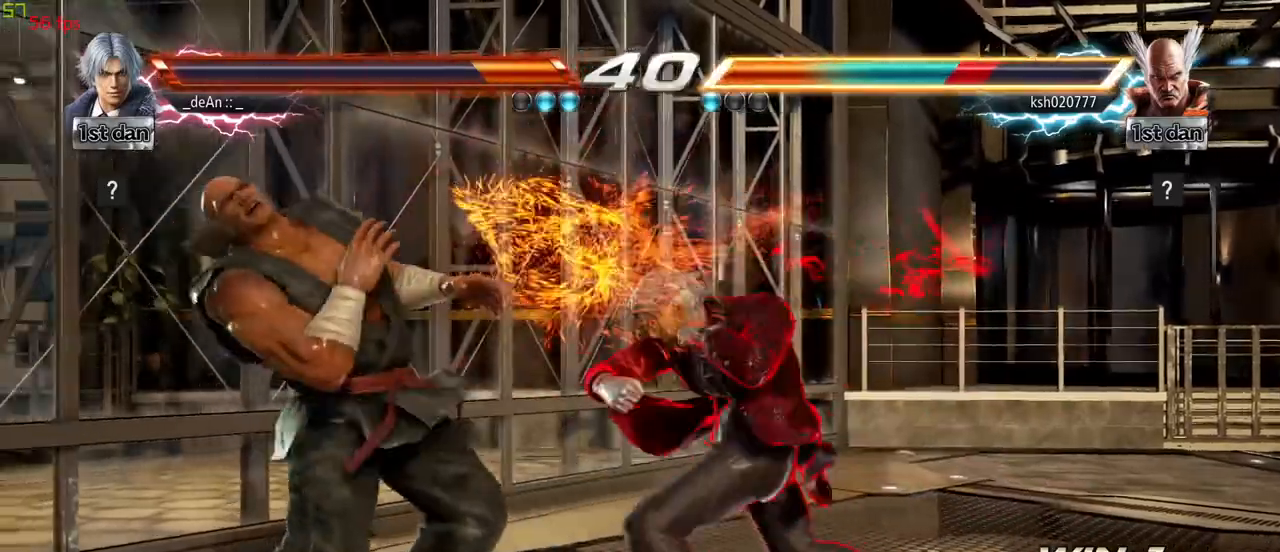
{"buttons": ["CROSS"], "left_stick": "center", "events": [[100, "CROSS", "up"], [133, "CROSS", "down"], [383, "CROSS", "up"], [450, "CROSS", "down"]]}
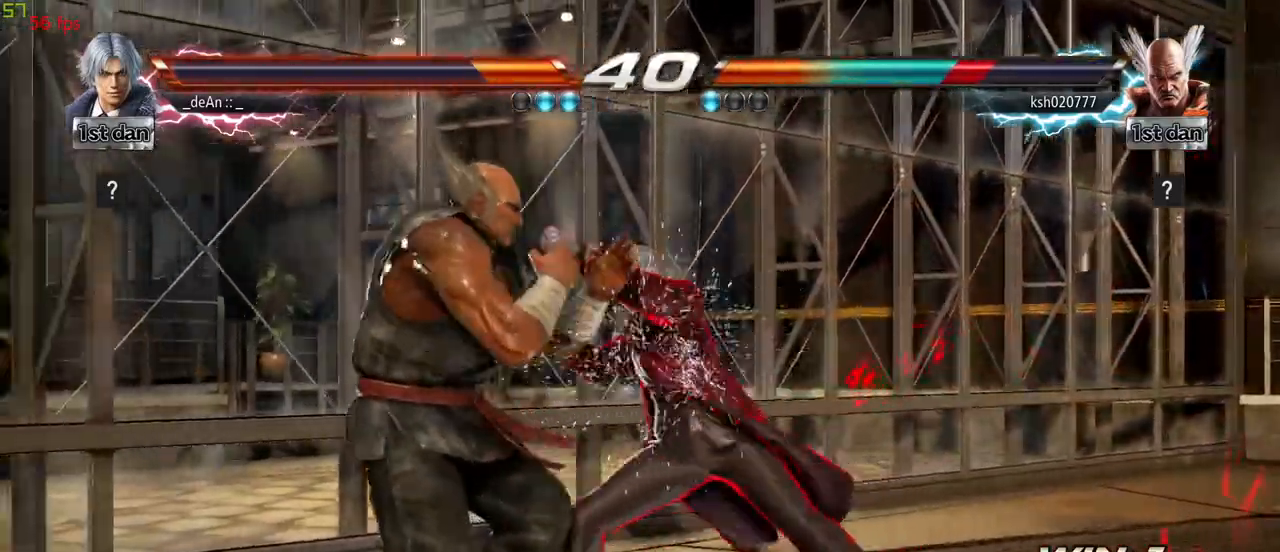
{"buttons": [], "left_stick": "center", "events": [[250, "CROSS", "up"]]}
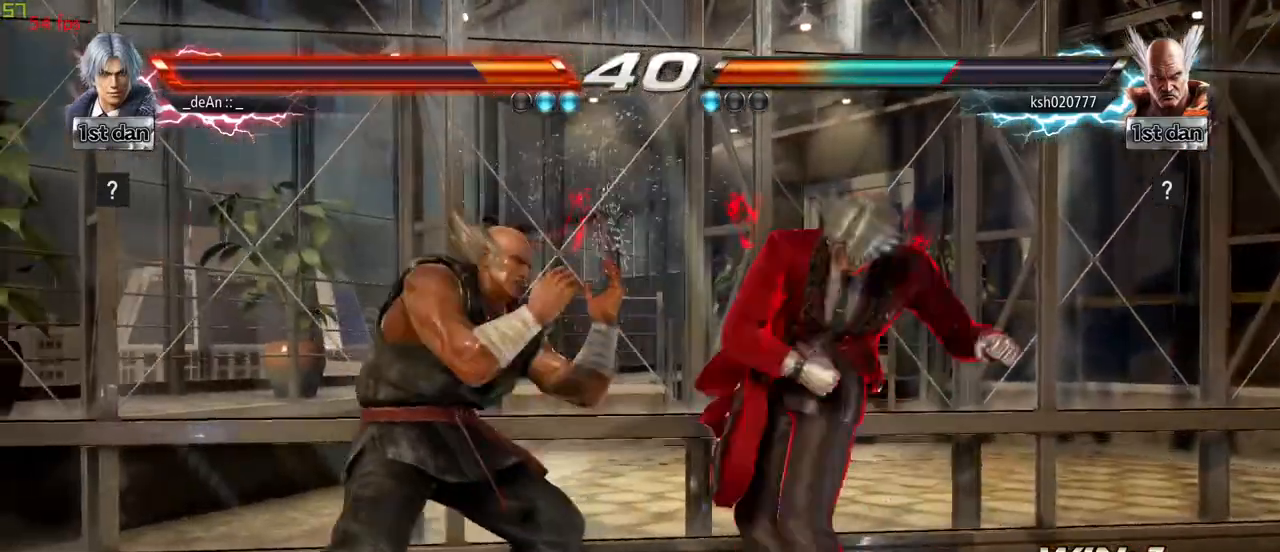
{"buttons": [], "left_stick": "center", "events": [[17, "left_stick", "down"], [283, "left_stick", "center"], [300, "CIRCLE", "down"], [417, "CIRCLE", "up"]]}
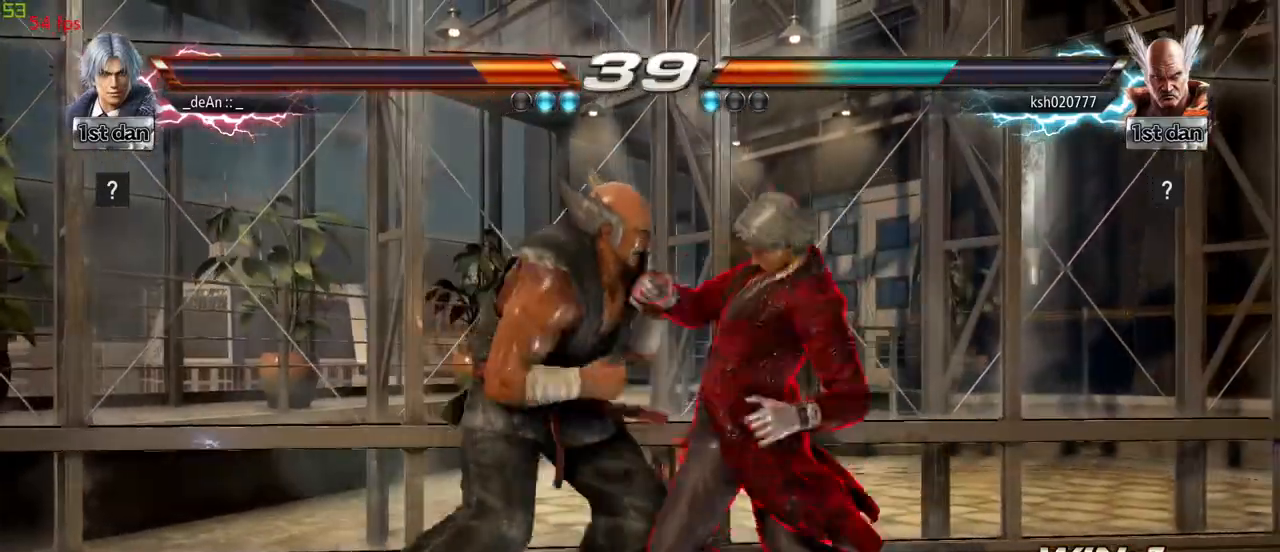
{"buttons": [], "left_stick": "left", "events": [[350, "left_stick", "left"], [383, "TRIANGLE", "down"], [500, "TRIANGLE", "up"]]}
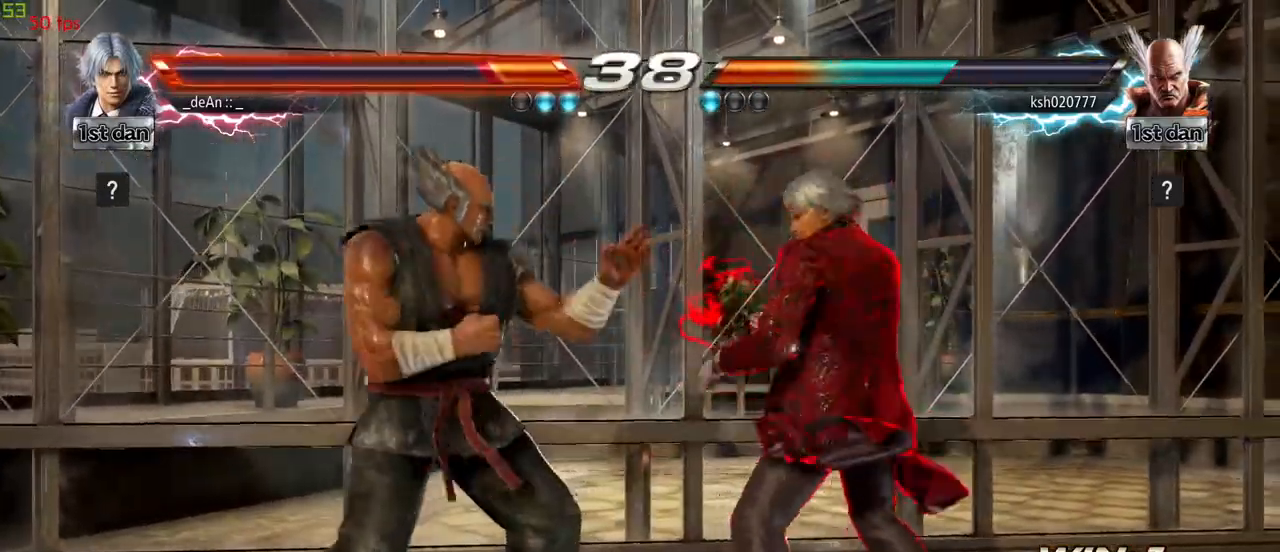
{"buttons": ["SQUARE"], "left_stick": "center"}